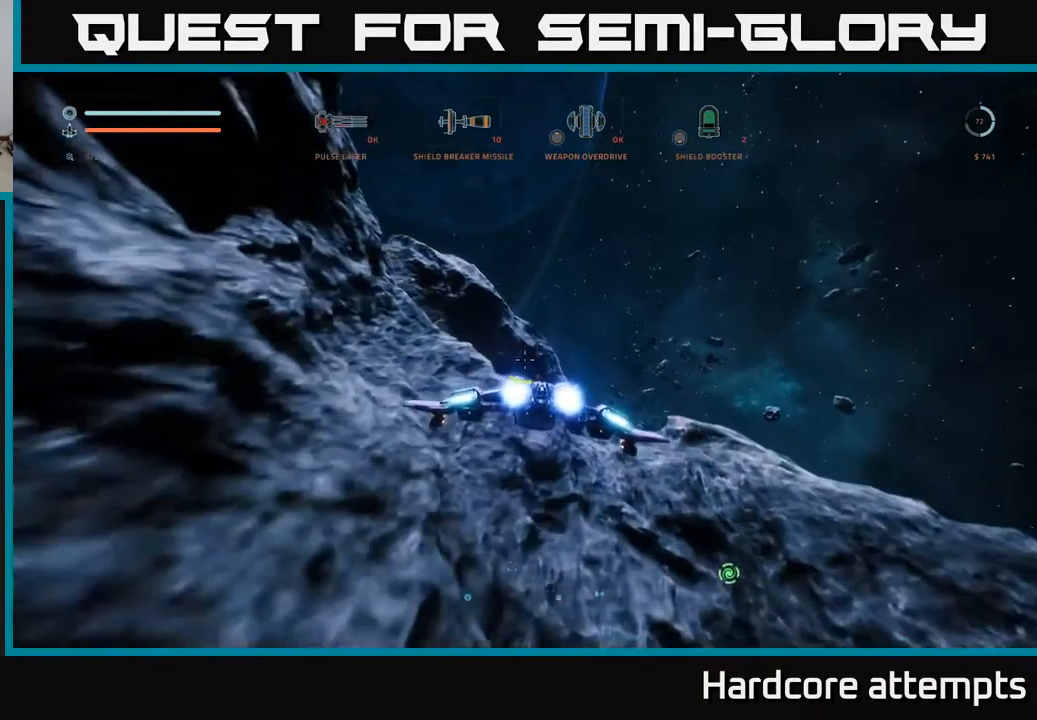
Gameplay with a controller (Xbox layout); each line is a JSON object with the inputs held at the frame after it. "events" lists button and stick changes between this image and that frame as [ms after this image, input, new state], when the widget could be followed in between.
{"buttons": ["A"], "left_stick": "up-right", "right_stick": "center", "events": [[117, "right_stick", "down"], [234, "right_stick", "center"], [301, "L1", "up"]]}
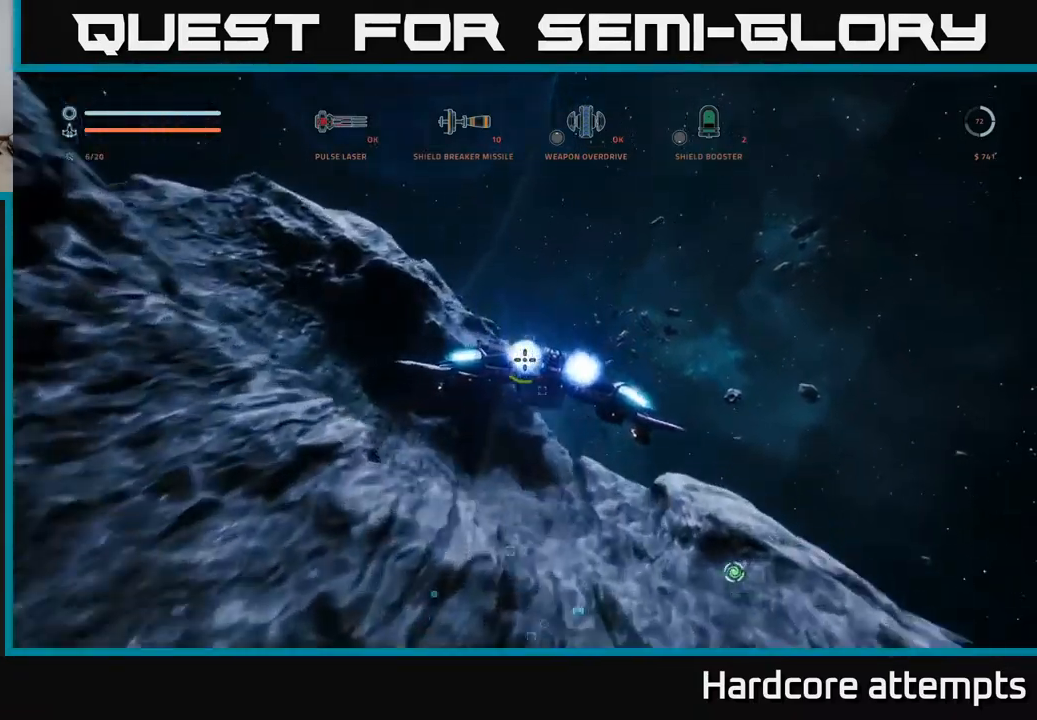
{"buttons": [], "left_stick": "right", "right_stick": "left", "events": [[100, "right_stick", "down-left"], [266, "A", "up"], [266, "right_stick", "left"], [350, "left_stick", "right"]]}
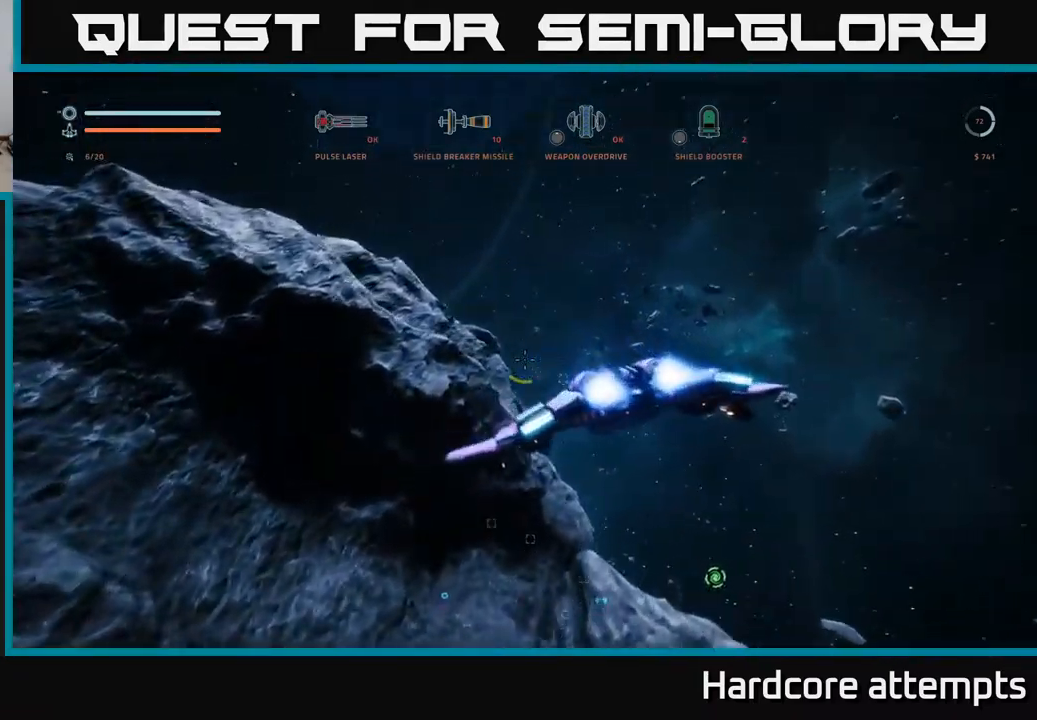
{"buttons": [], "left_stick": "left", "right_stick": "left", "events": [[16, "left_stick", "down-right"], [283, "left_stick", "down-left"], [450, "left_stick", "left"]]}
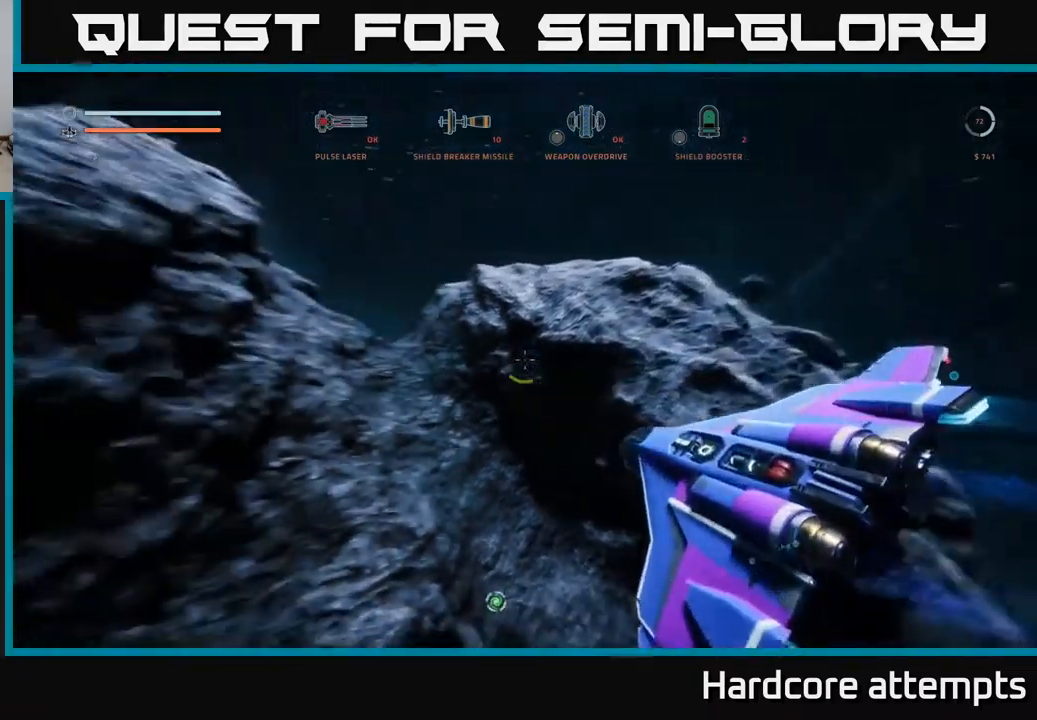
{"buttons": ["L1"], "left_stick": "up-left", "right_stick": "center", "events": [[400, "right_stick", "center"], [450, "left_stick", "up-left"], [466, "L1", "down"]]}
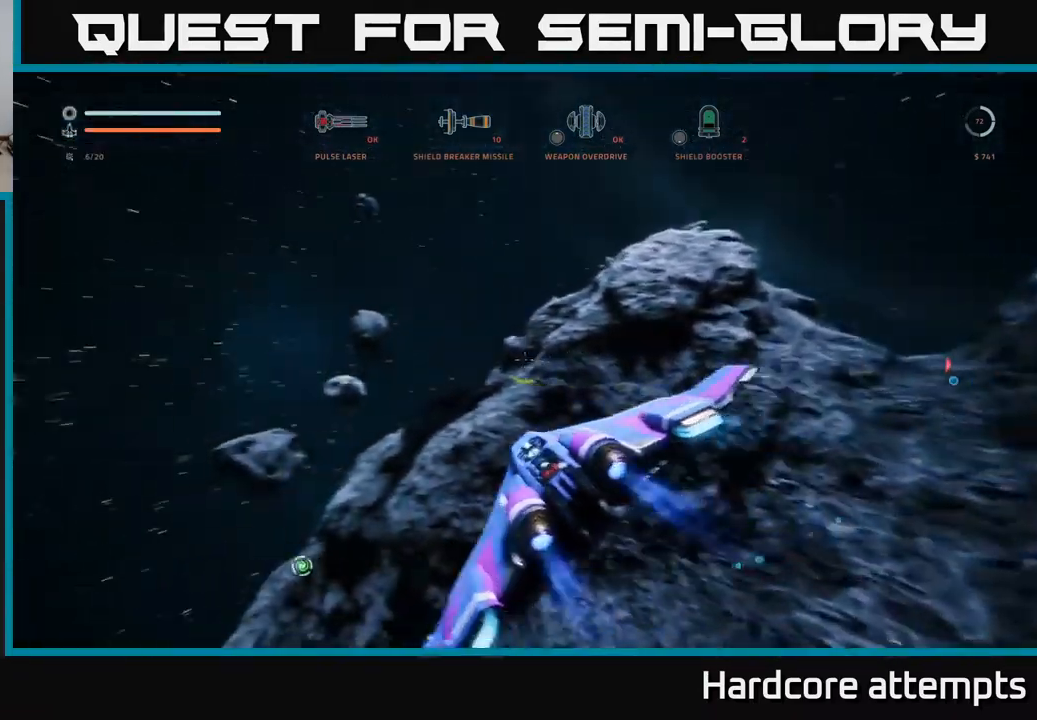
{"buttons": ["X", "L1"], "left_stick": "up-left", "right_stick": "down", "events": [[200, "X", "down"], [283, "right_stick", "down"]]}
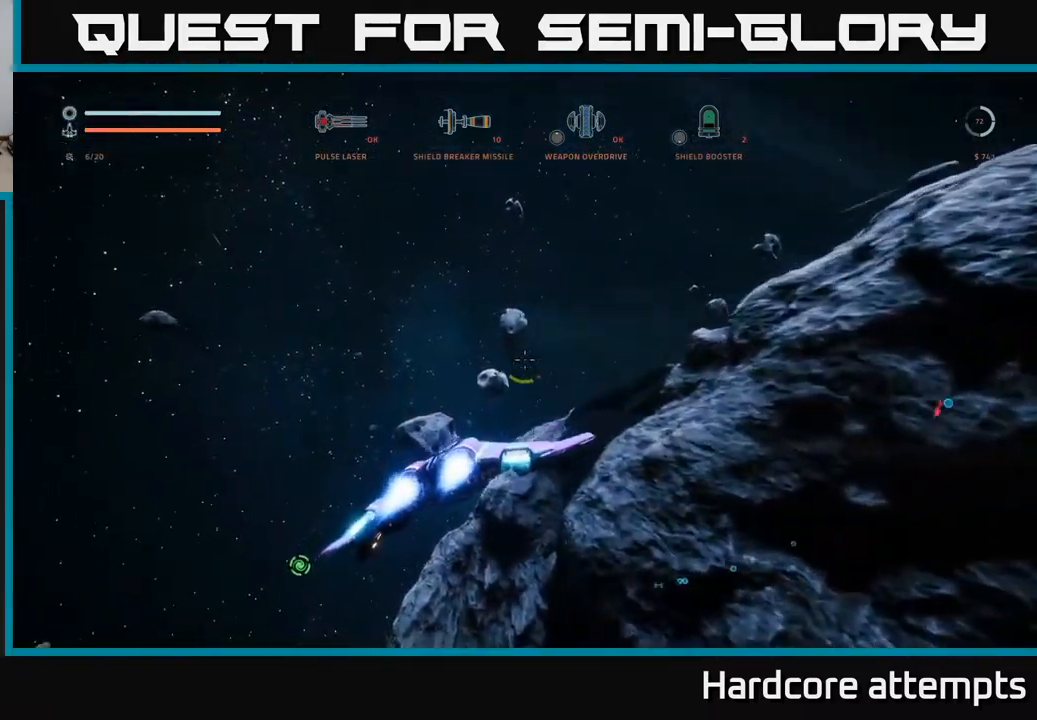
{"buttons": ["X", "L1"], "left_stick": "left", "right_stick": "down", "events": [[400, "left_stick", "left"]]}
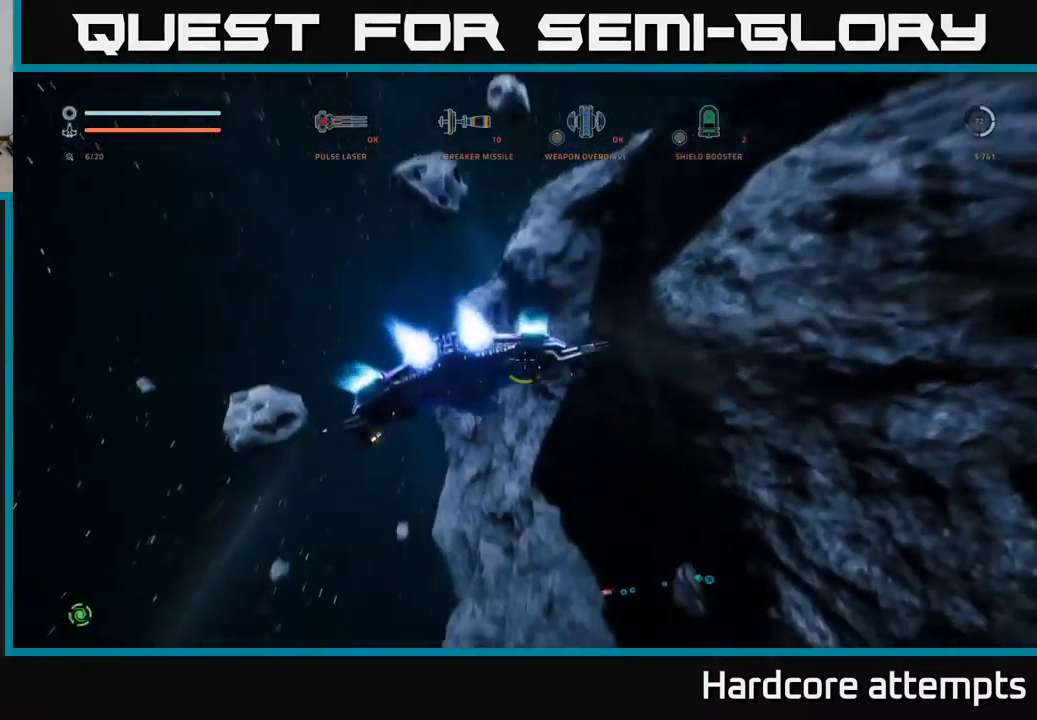
{"buttons": ["X", "L1"], "left_stick": "left", "right_stick": "center", "events": [[66, "right_stick", "center"]]}
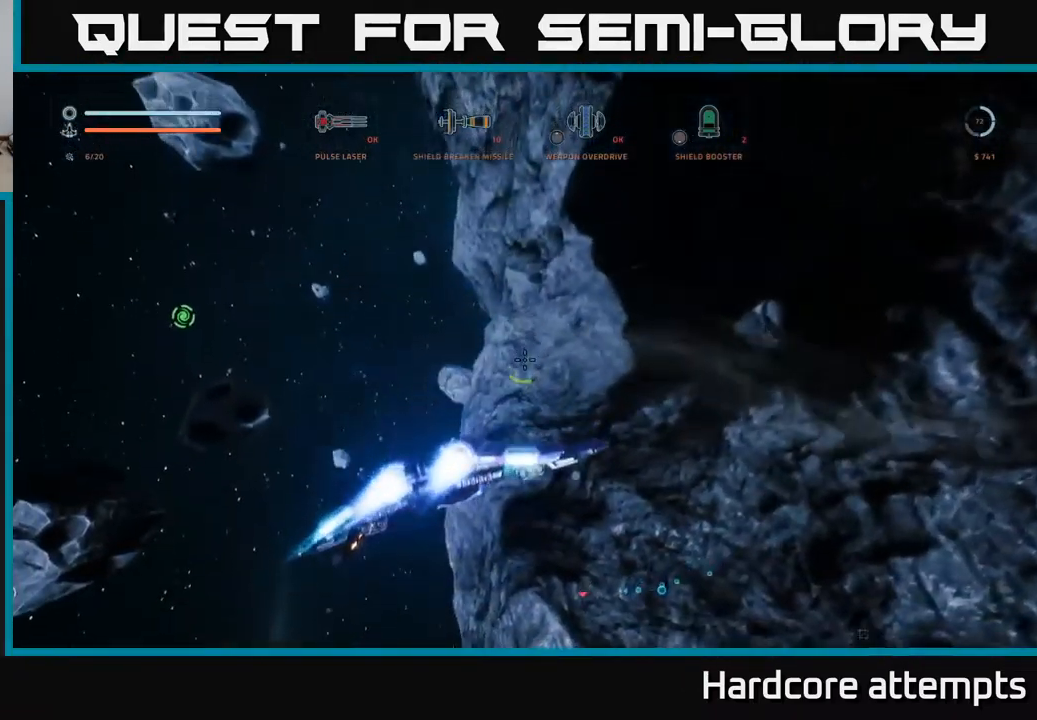
{"buttons": ["X"], "left_stick": "left", "right_stick": "right", "events": [[233, "right_stick", "right"], [483, "L1", "up"]]}
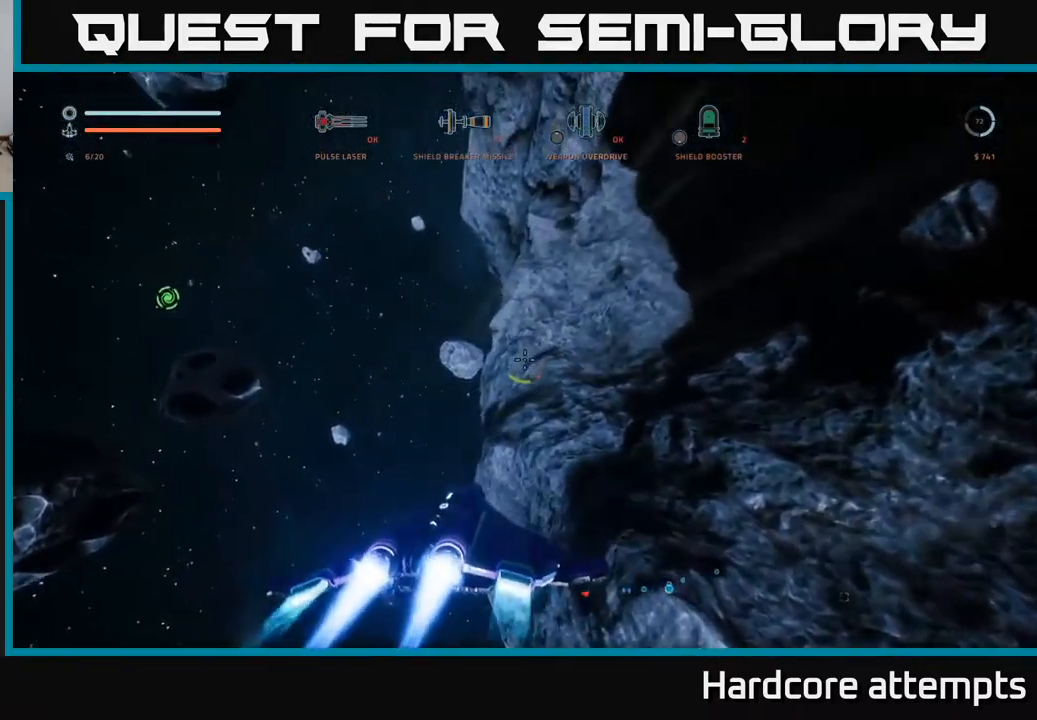
{"buttons": ["X", "R3"], "left_stick": "down-left", "right_stick": "down-right", "events": [[116, "left_stick", "down-left"], [133, "X", "up"], [166, "right_stick", "down-right"], [200, "R3", "down"], [400, "X", "down"]]}
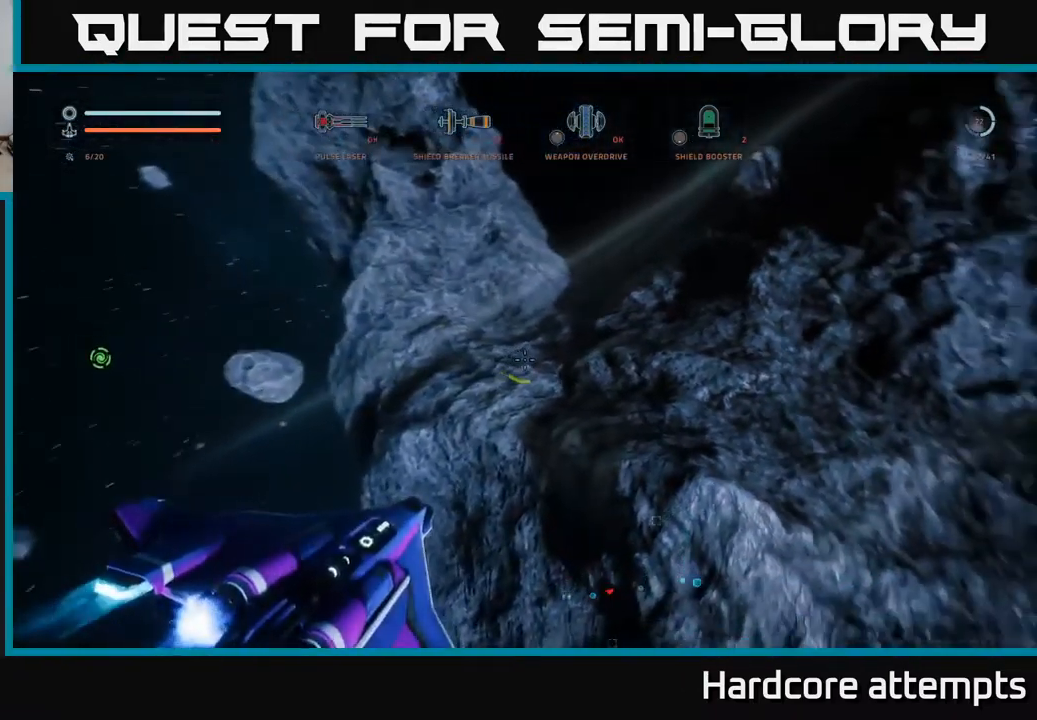
{"buttons": ["X", "L1"], "left_stick": "up-right", "right_stick": "down-right", "events": [[150, "right_stick", "right"], [183, "R3", "up"], [183, "left_stick", "right"], [333, "L1", "down"], [466, "left_stick", "up-right"], [483, "right_stick", "down-right"]]}
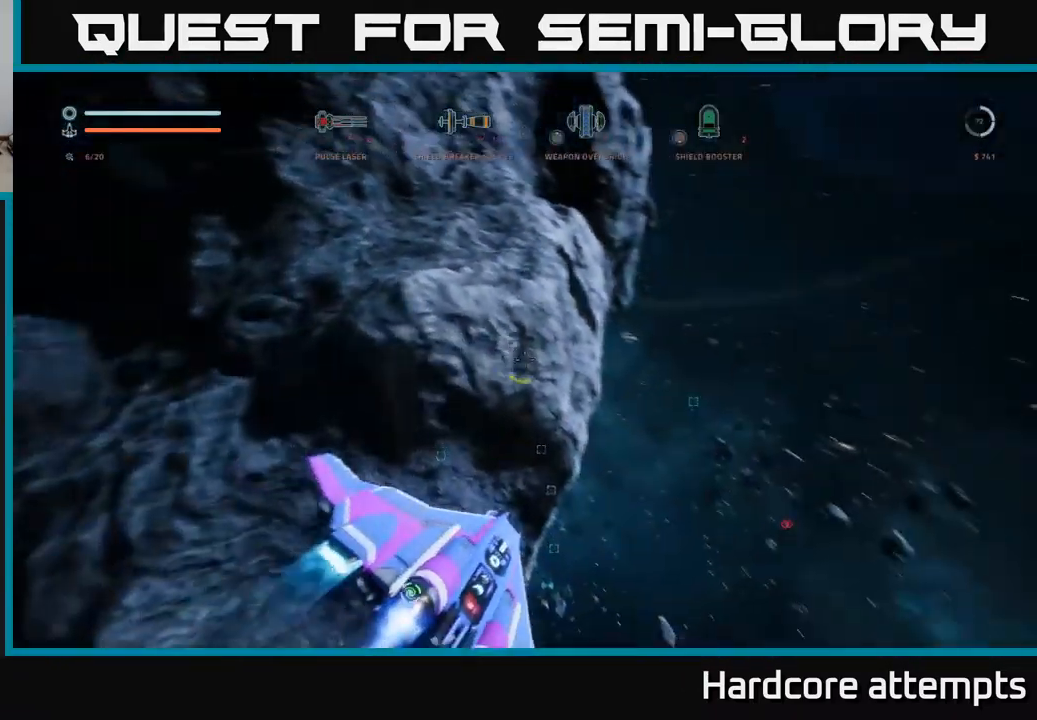
{"buttons": ["X", "L1"], "left_stick": "up", "right_stick": "left", "events": [[50, "X", "up"], [116, "right_stick", "down"], [283, "right_stick", "center"], [350, "X", "down"], [417, "left_stick", "up"], [483, "right_stick", "left"]]}
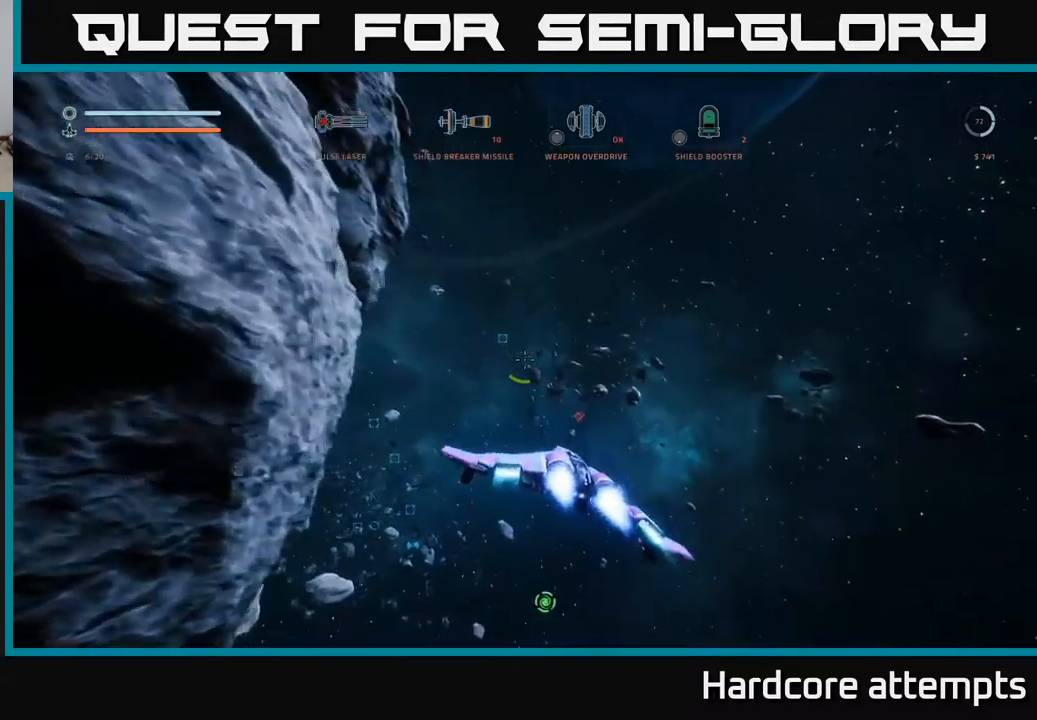
{"buttons": ["L1"], "left_stick": "up", "right_stick": "center", "events": [[50, "right_stick", "up-left"], [67, "X", "up"], [150, "right_stick", "up"], [283, "right_stick", "center"]]}
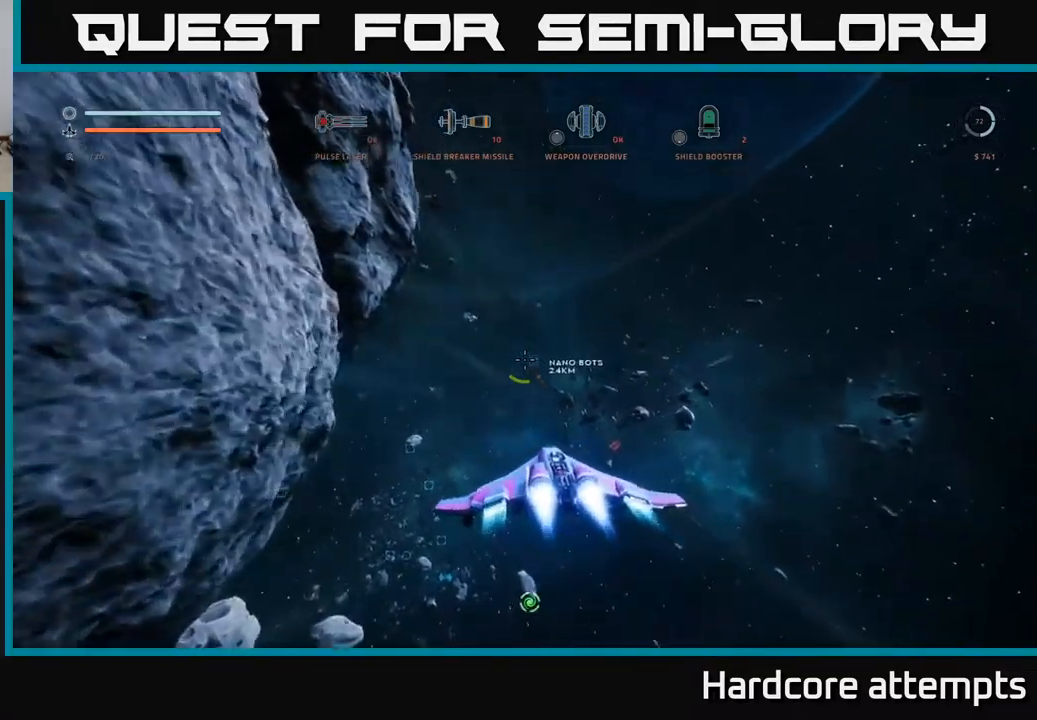
{"buttons": ["L1"], "left_stick": "up", "right_stick": "center", "events": []}
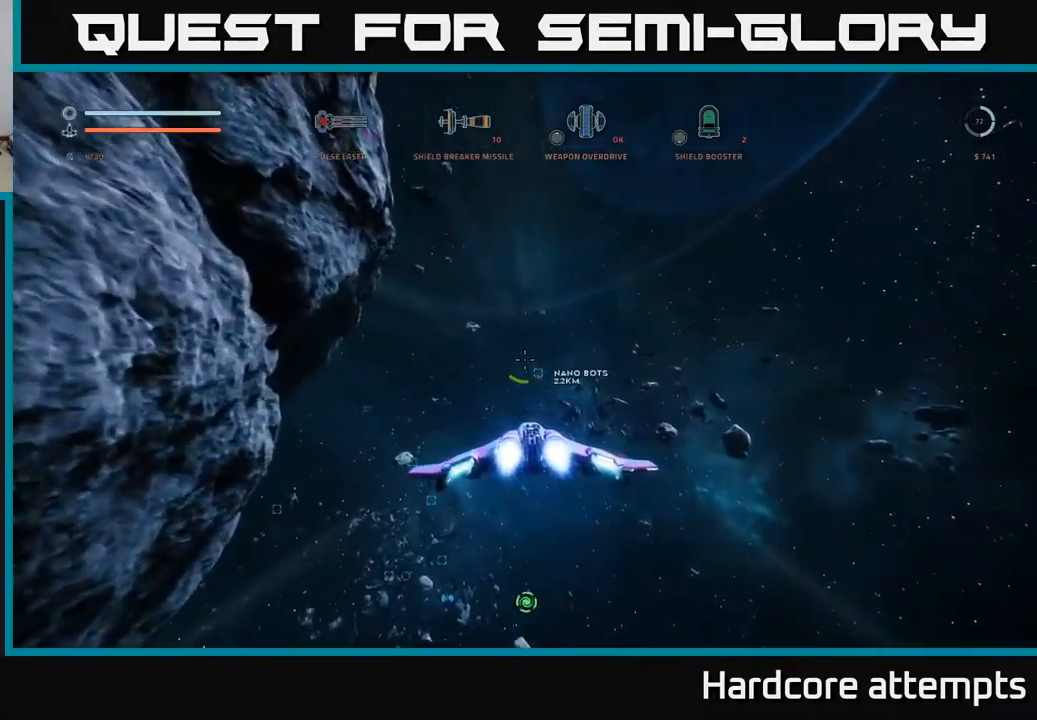
{"buttons": ["L1"], "left_stick": "up", "right_stick": "center", "events": [[100, "right_stick", "down-right"], [283, "right_stick", "center"]]}
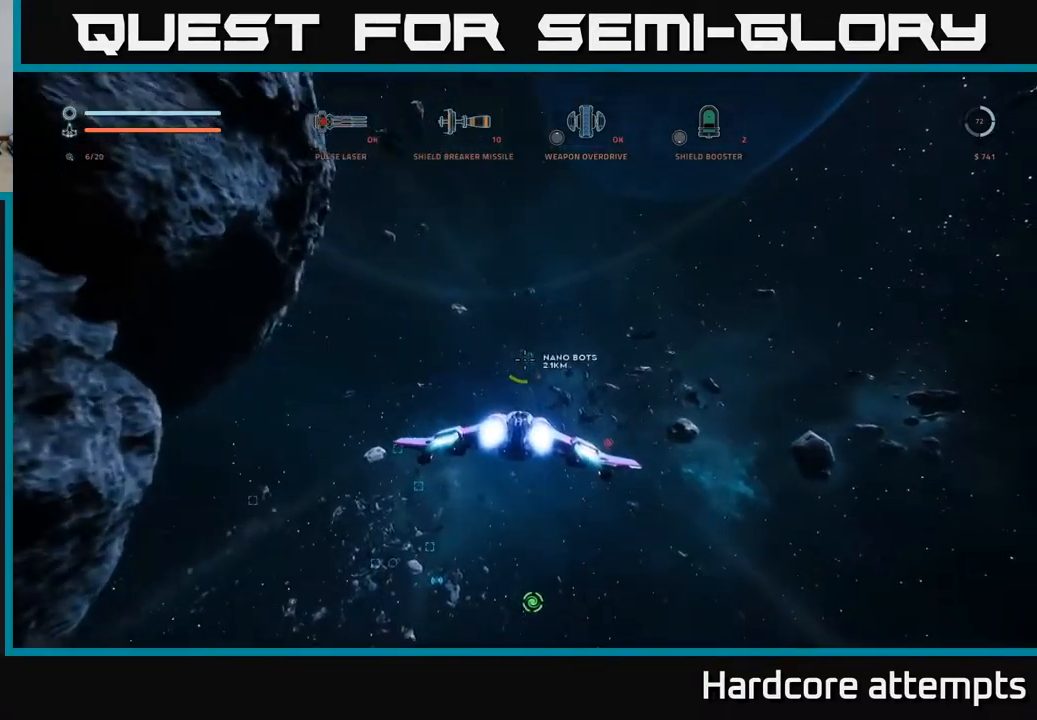
{"buttons": ["L1"], "left_stick": "up", "right_stick": "up", "events": [[450, "right_stick", "up"]]}
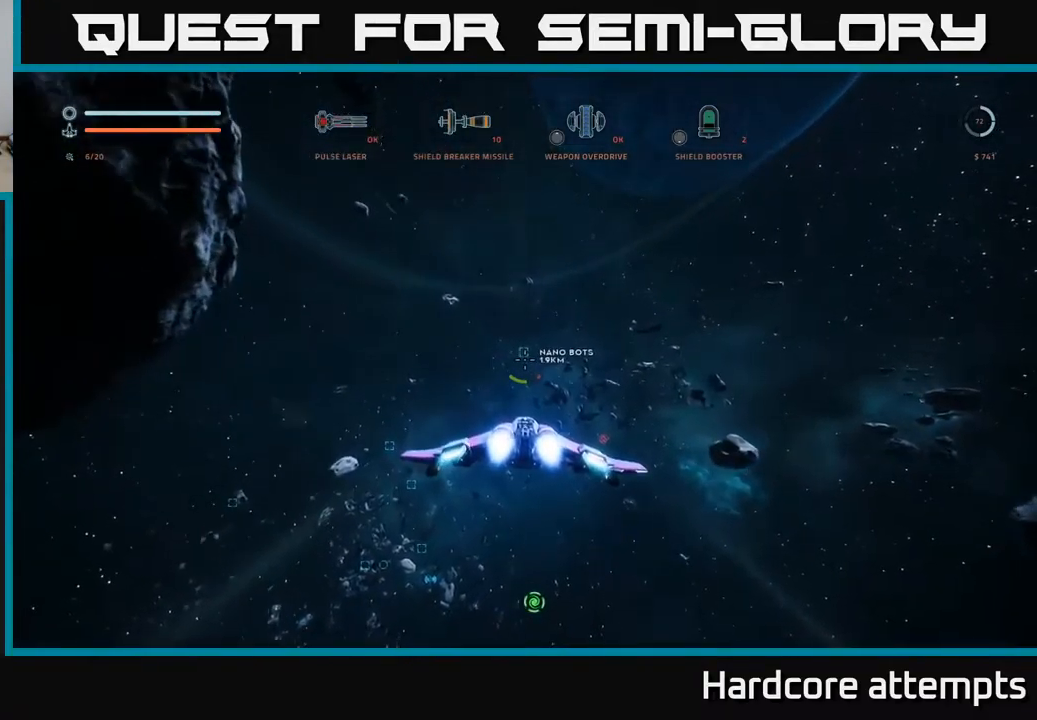
{"buttons": ["L1"], "left_stick": "up", "right_stick": "center", "events": [[67, "right_stick", "center"]]}
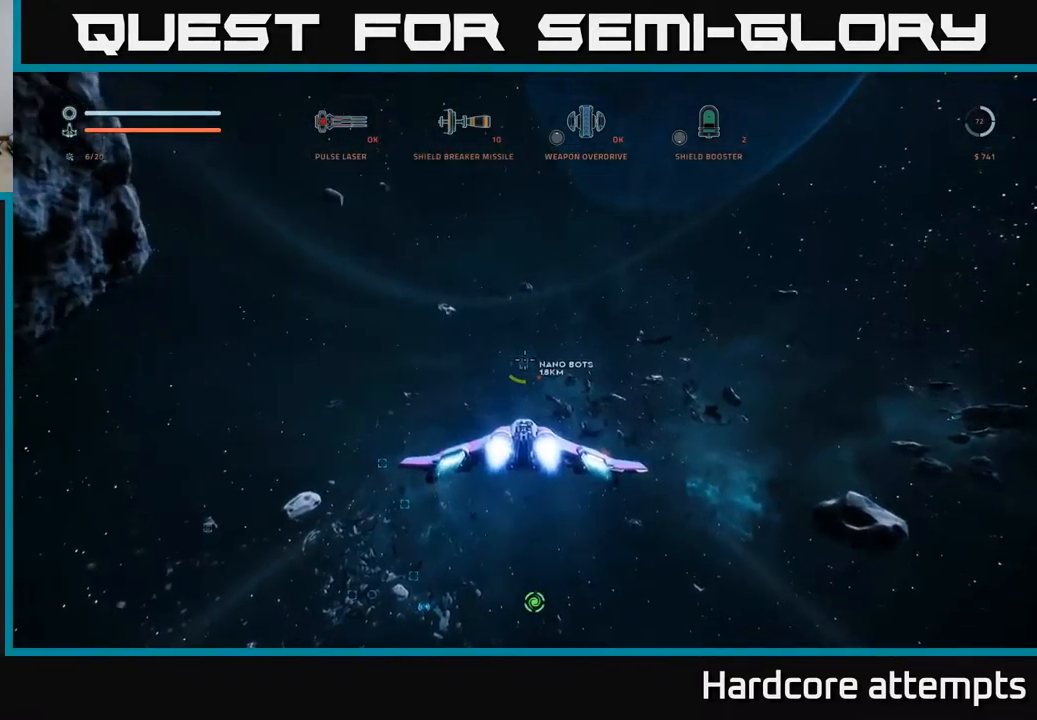
{"buttons": ["L1"], "left_stick": "up", "right_stick": "right", "events": [[117, "right_stick", "down-left"], [250, "right_stick", "center"], [500, "right_stick", "right"]]}
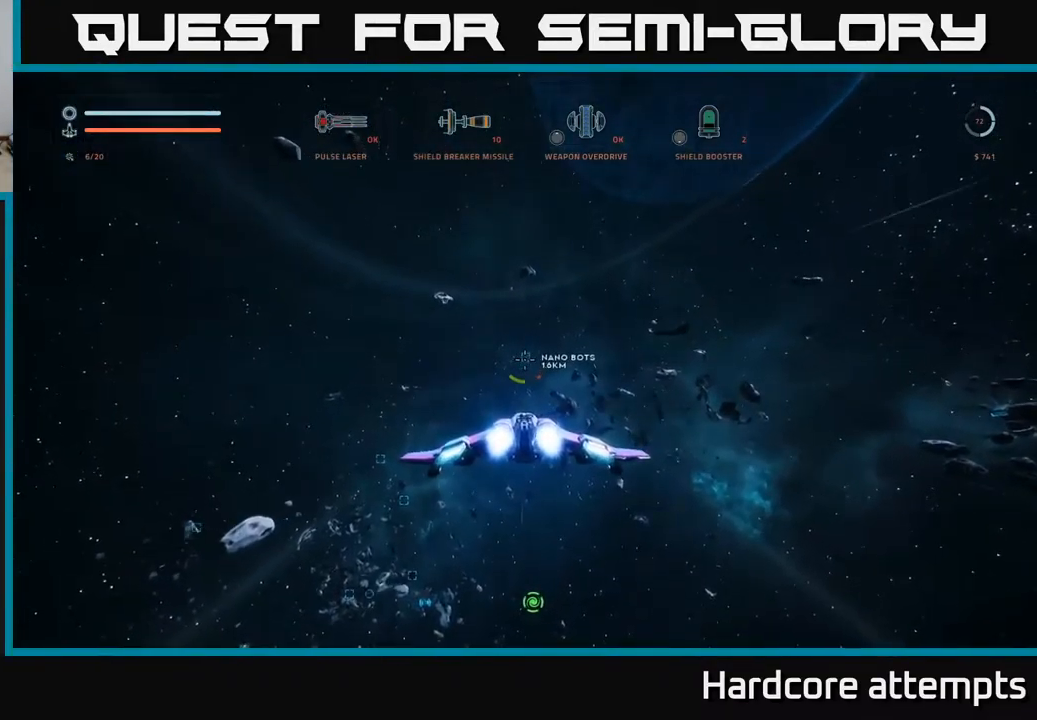
{"buttons": ["L1"], "left_stick": "up", "right_stick": "center", "events": [[67, "right_stick", "center"]]}
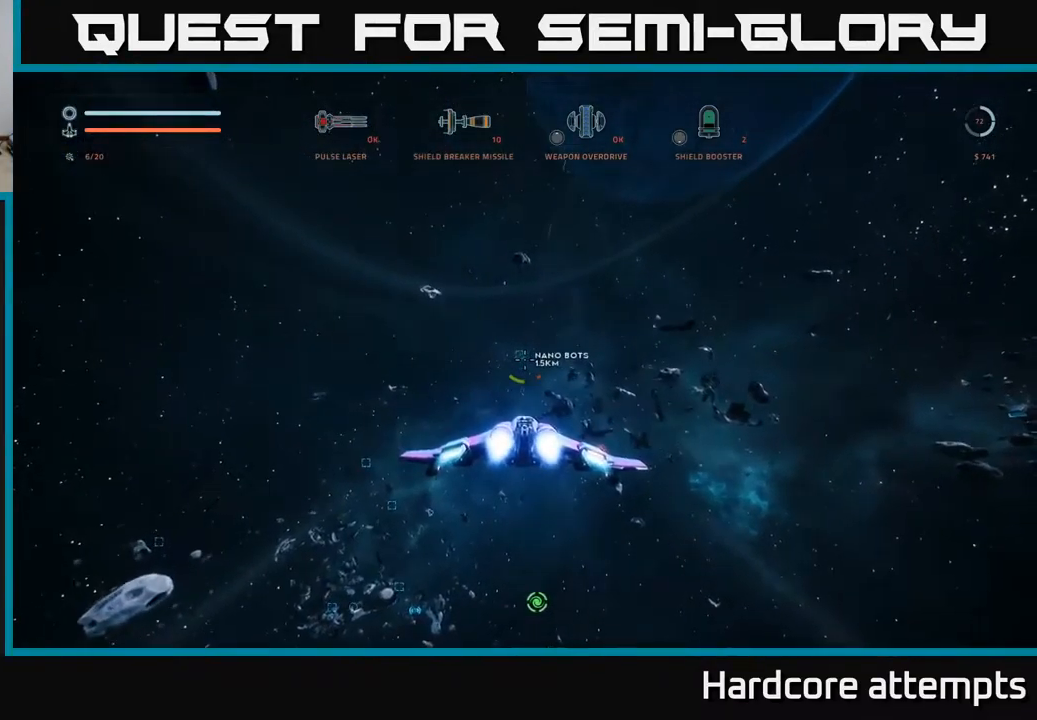
{"buttons": ["L1"], "left_stick": "up", "right_stick": "center", "events": [[17, "right_stick", "up-left"], [83, "right_stick", "center"]]}
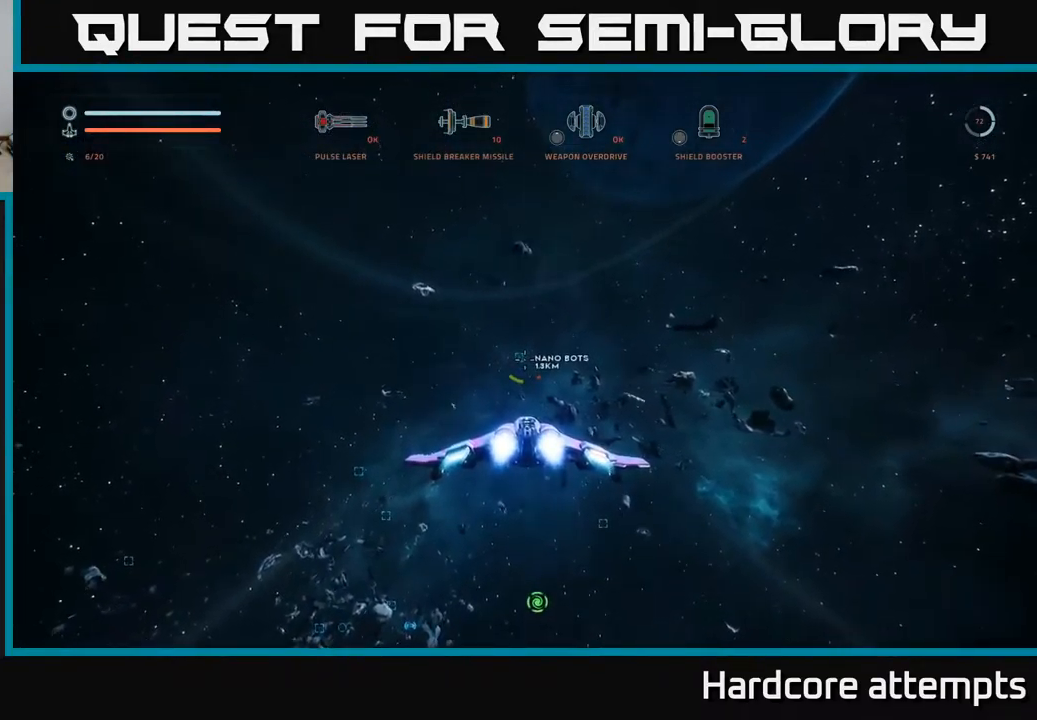
{"buttons": ["L1"], "left_stick": "up", "right_stick": "center", "events": [[17, "right_stick", "up-left"], [100, "right_stick", "center"]]}
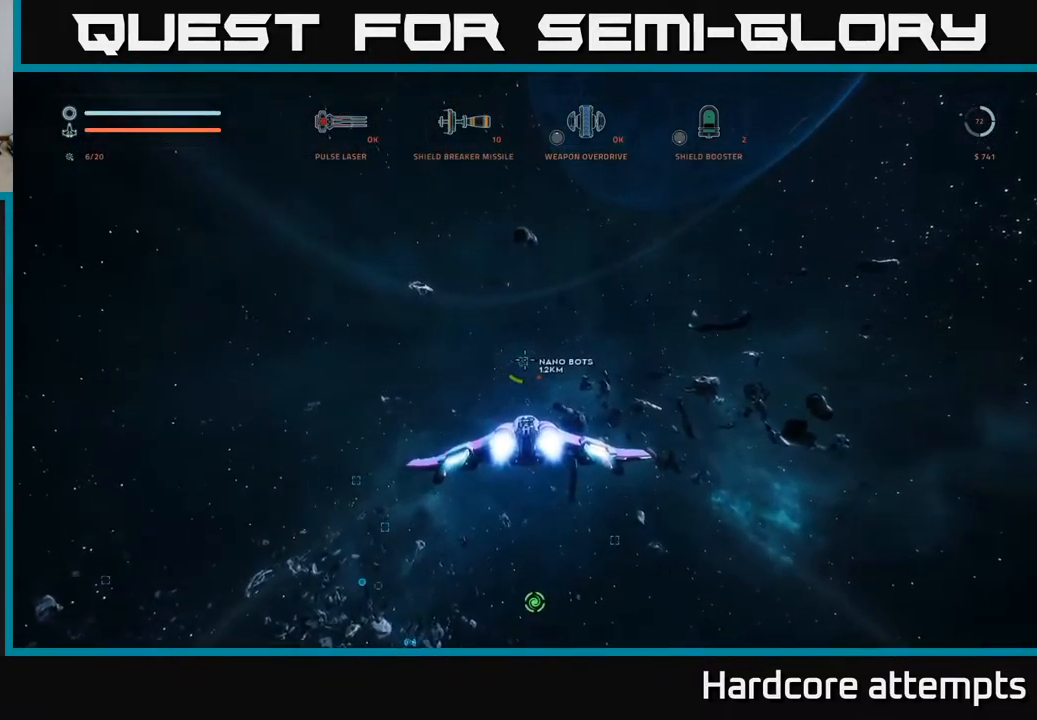
{"buttons": ["L1"], "left_stick": "up", "right_stick": "center", "events": []}
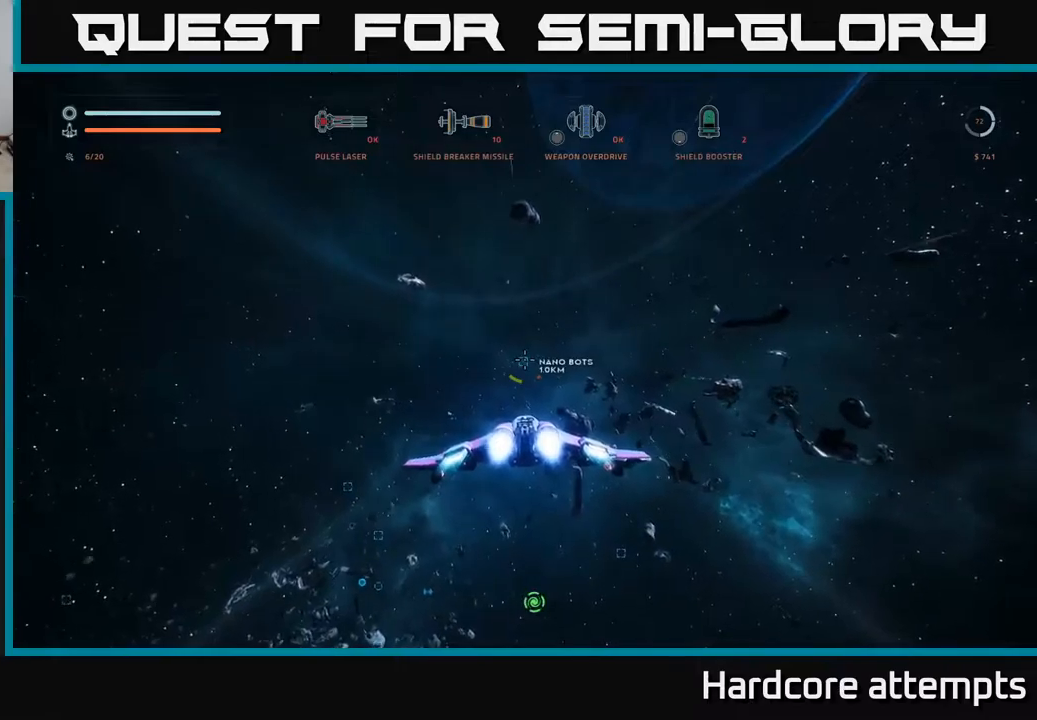
{"buttons": ["L1"], "left_stick": "up", "right_stick": "center", "events": []}
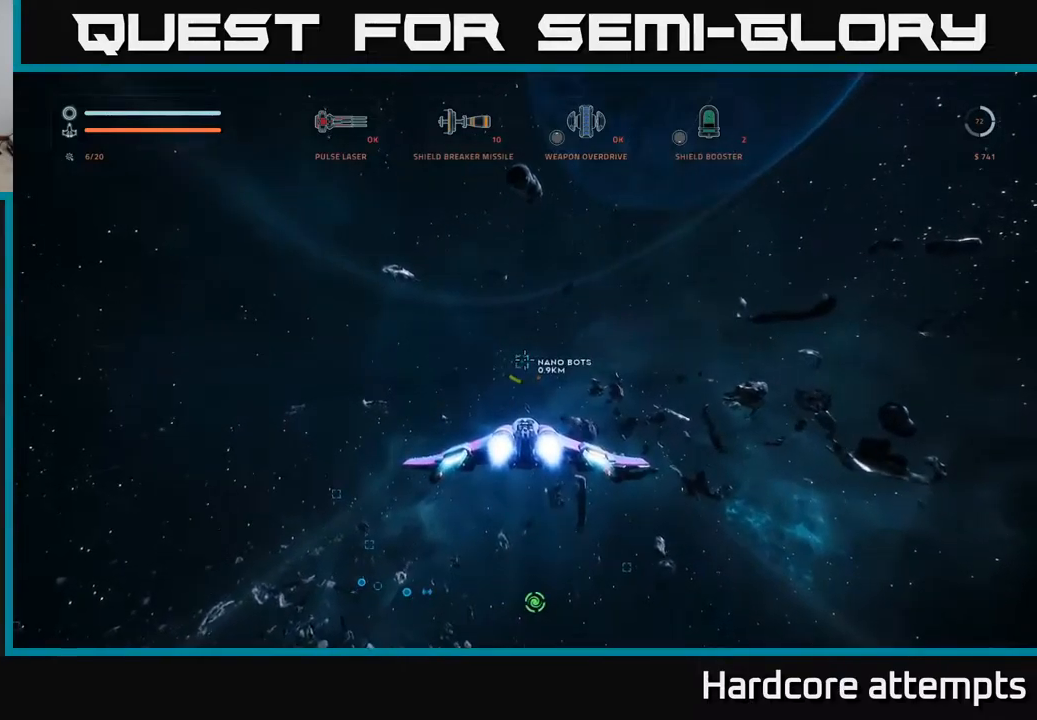
{"buttons": ["L1"], "left_stick": "up", "right_stick": "center", "events": []}
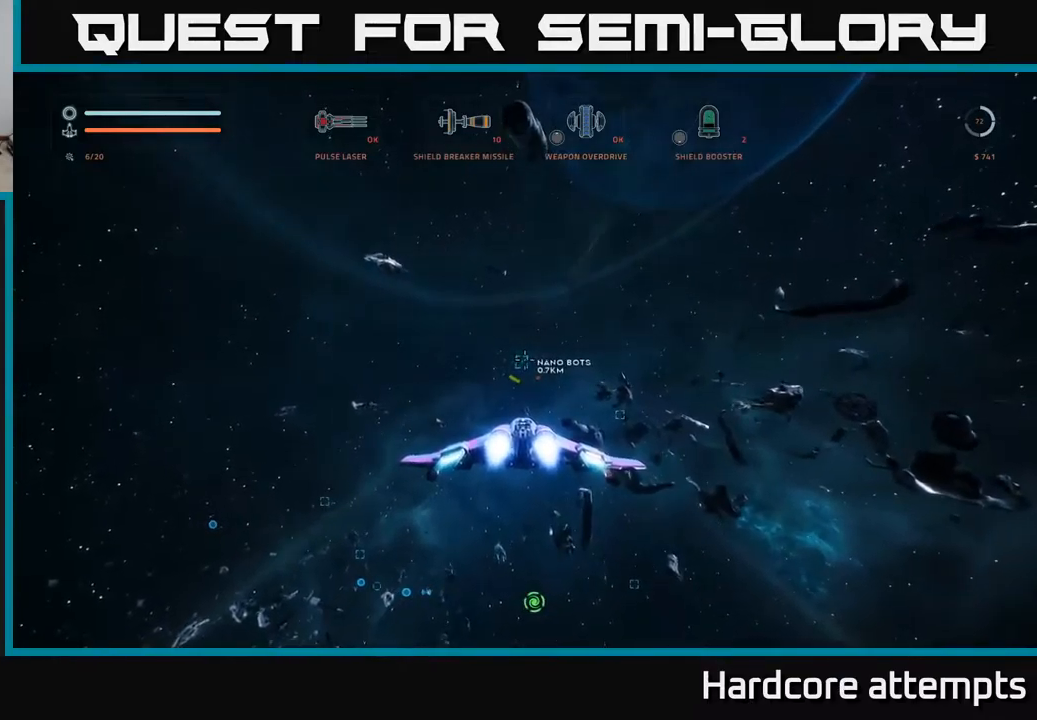
{"buttons": ["L1"], "left_stick": "up", "right_stick": "center", "events": []}
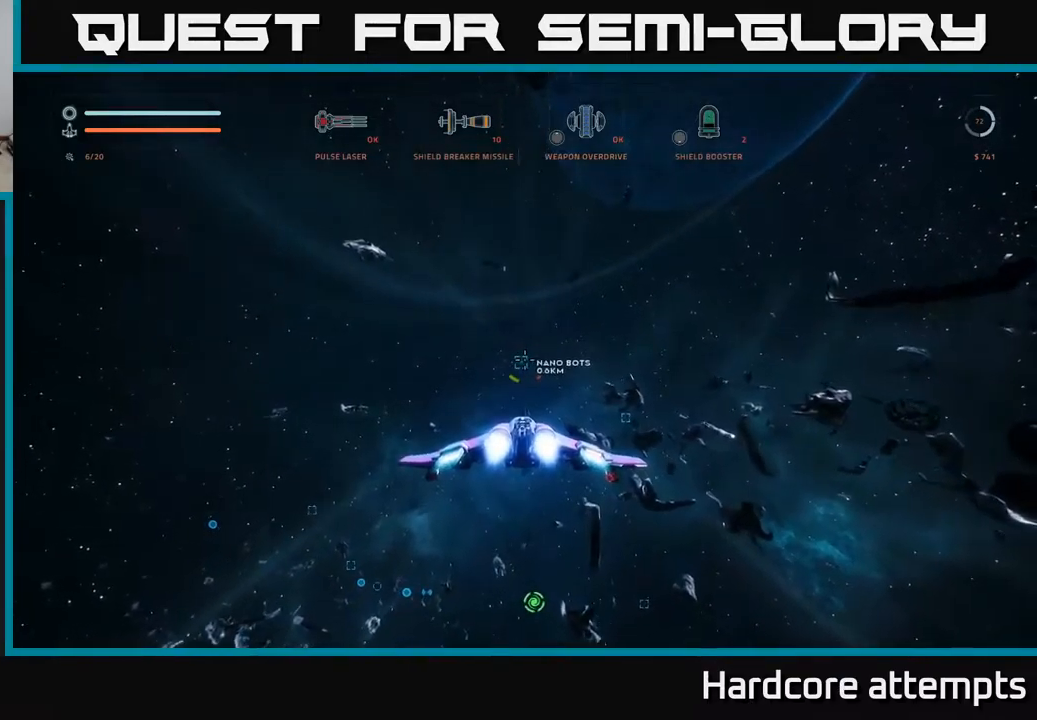
{"buttons": ["L1"], "left_stick": "up", "right_stick": "center", "events": []}
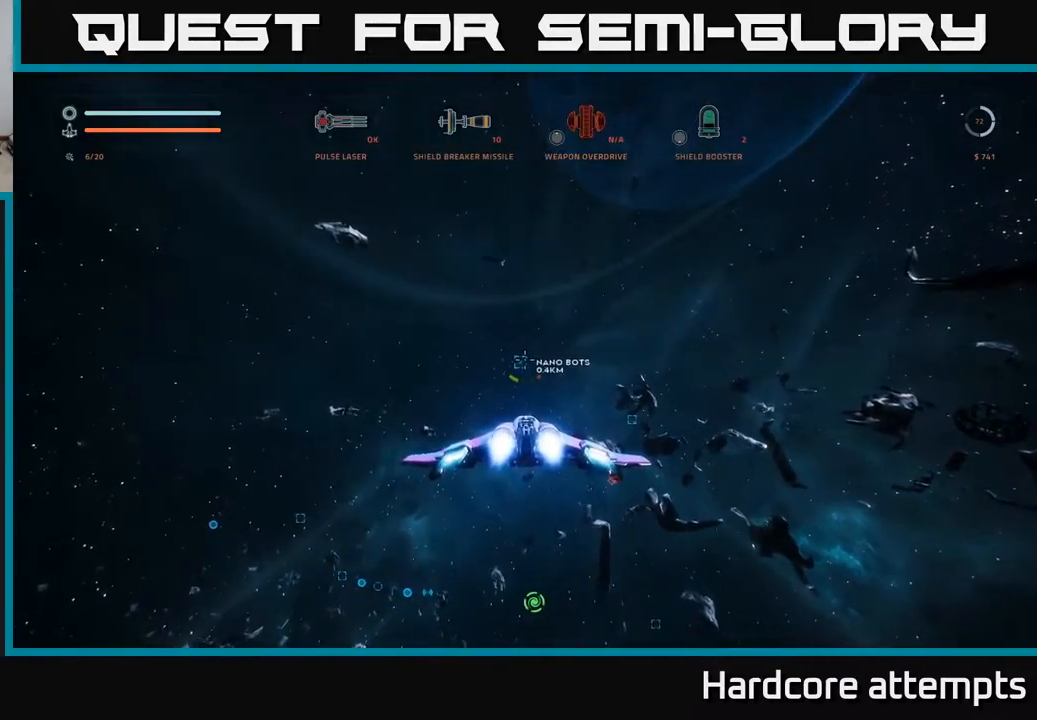
{"buttons": ["L1"], "left_stick": "up", "right_stick": "center", "events": []}
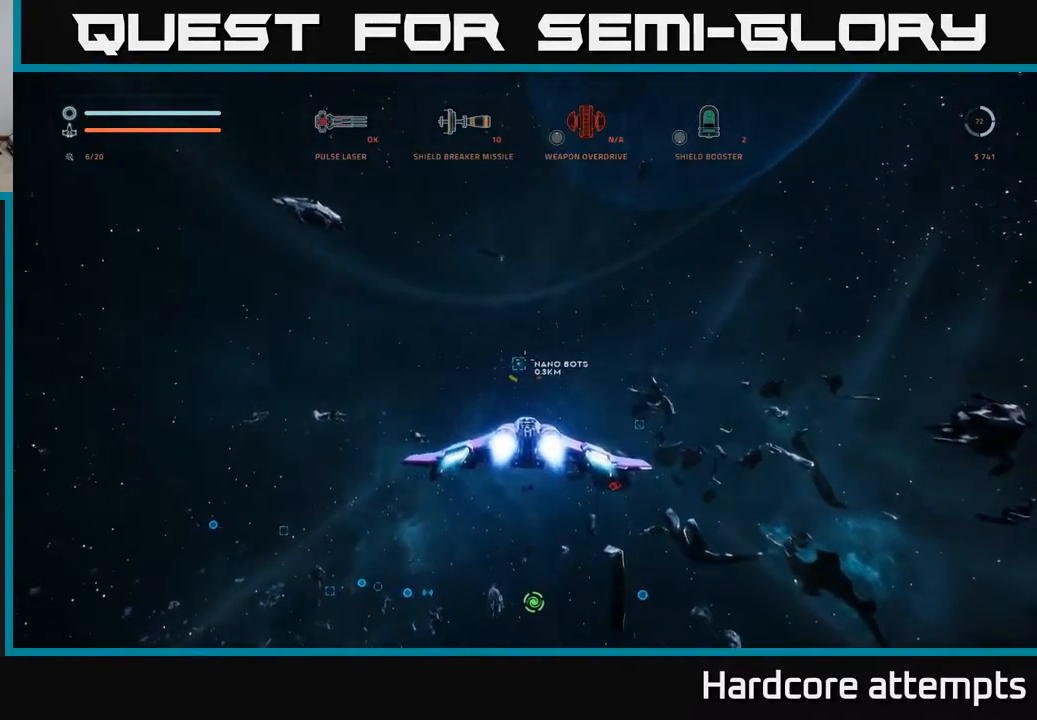
{"buttons": ["L1"], "left_stick": "up", "right_stick": "center", "events": []}
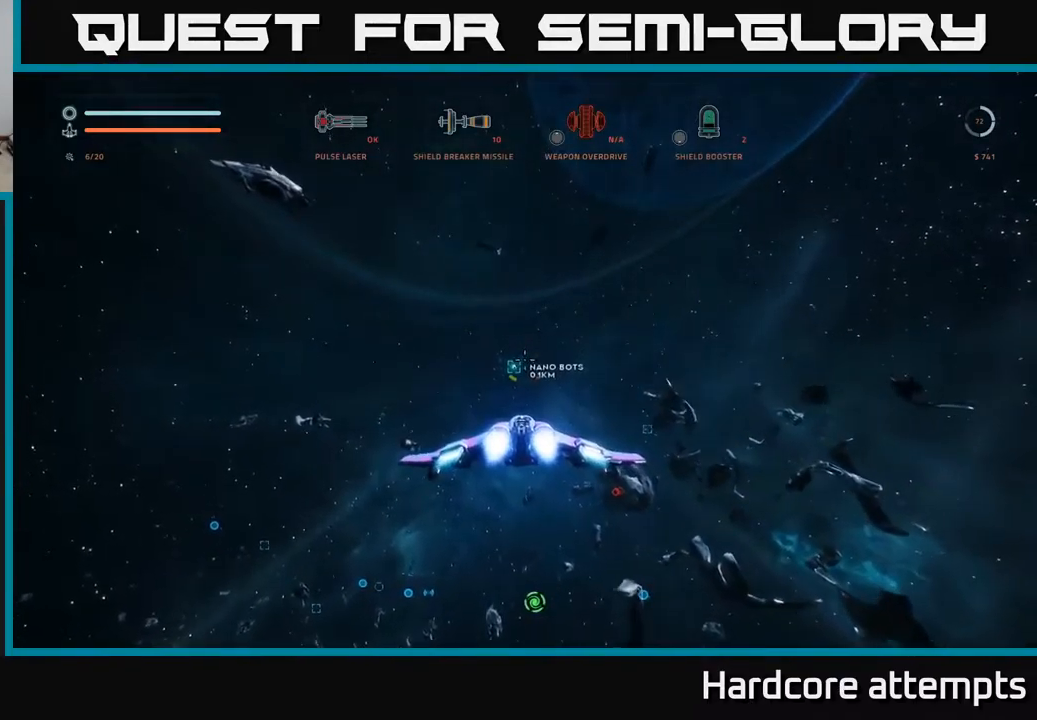
{"buttons": [], "left_stick": "center", "right_stick": "down-right", "events": [[117, "L1", "up"], [117, "right_stick", "down-right"], [234, "left_stick", "center"]]}
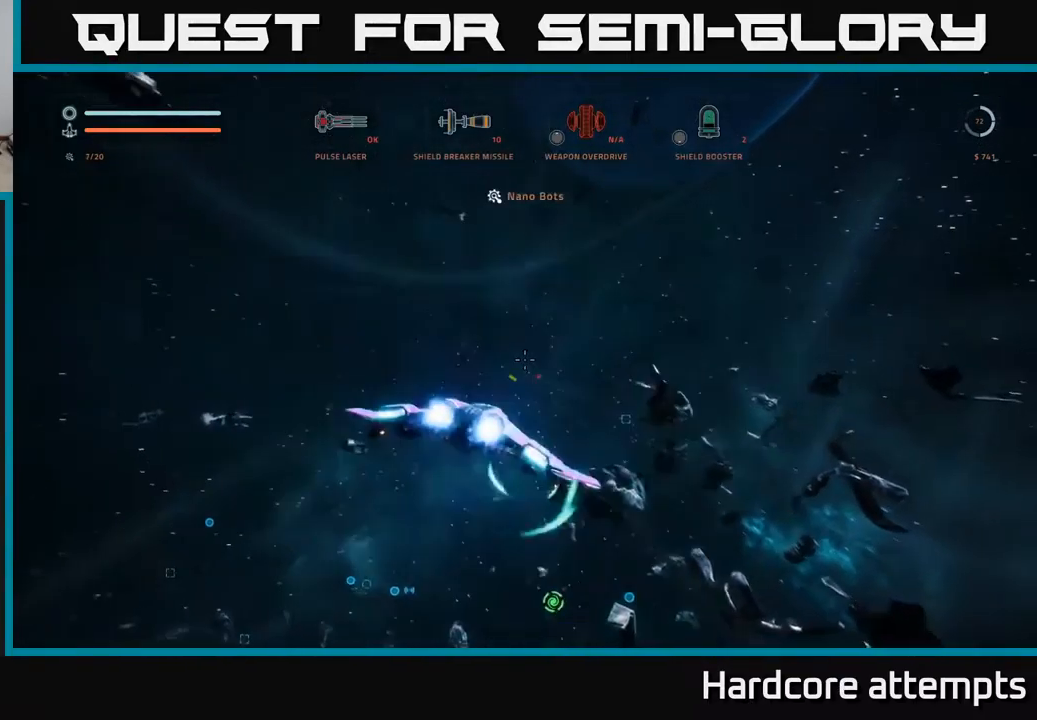
{"buttons": [], "left_stick": "up", "right_stick": "right", "events": [[67, "right_stick", "center"], [384, "right_stick", "right"], [417, "left_stick", "up"]]}